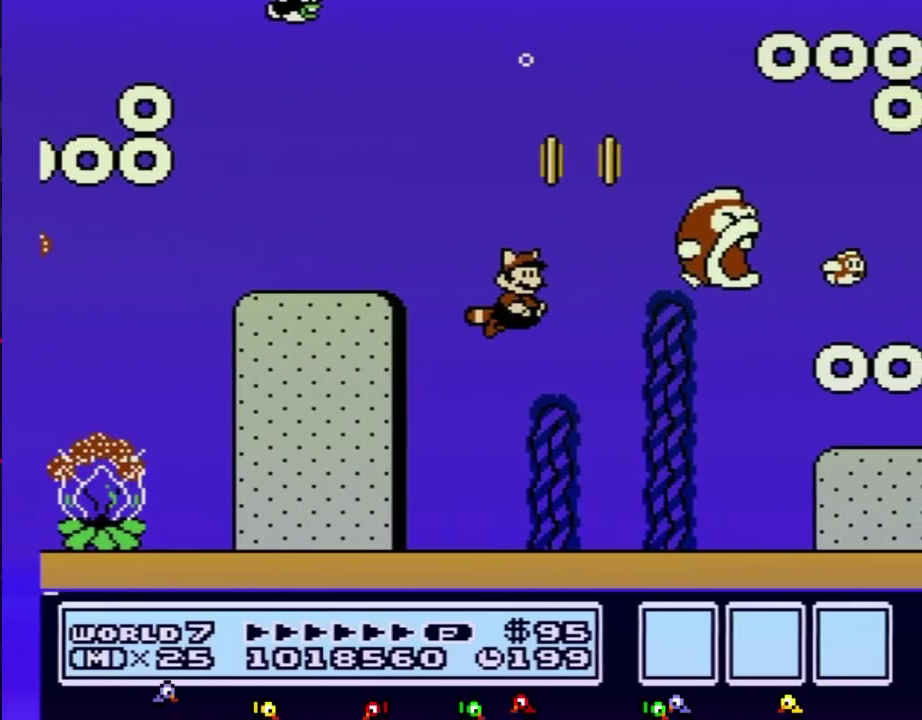
Gameplay with a controller (Nintendo layout); each line is a JSON object with the inputs held at the frame after it. "events" lists button and stick changes between this image and that frame as [ms after this image, input, new state], when the widget could be followed in between. Not read: L3 R3.
{"buttons": ["B", "DPAD_RIGHT"], "events": [[150, "DPAD_RIGHT", "down"], [250, "A", "down"], [350, "A", "up"], [383, "DPAD_RIGHT", "up"], [500, "DPAD_RIGHT", "down"]]}
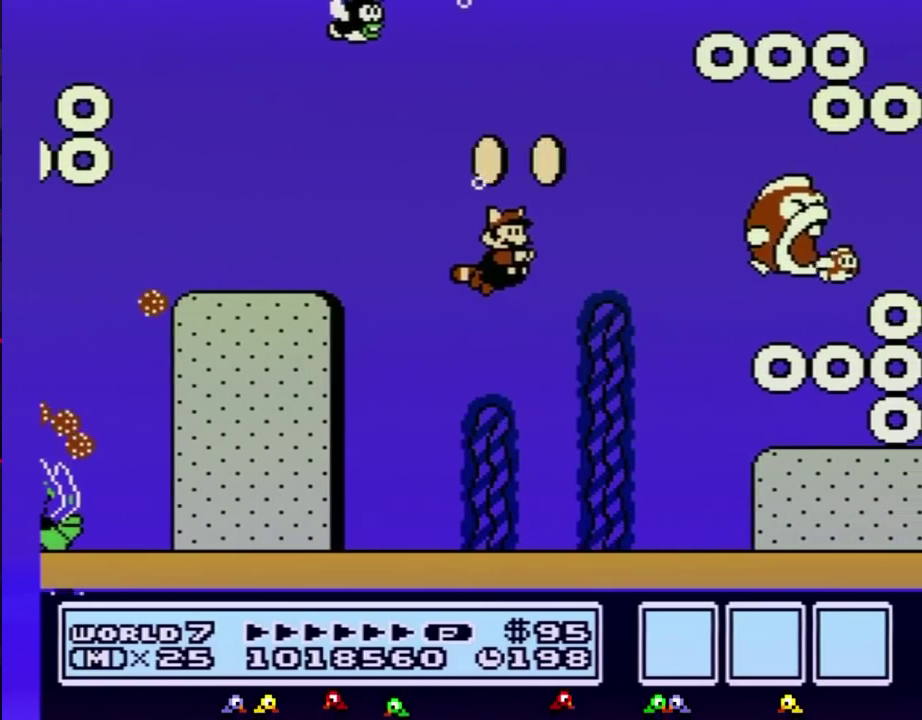
{"buttons": ["B"], "events": [[183, "DPAD_RIGHT", "up"], [317, "DPAD_LEFT", "down"], [500, "DPAD_LEFT", "up"]]}
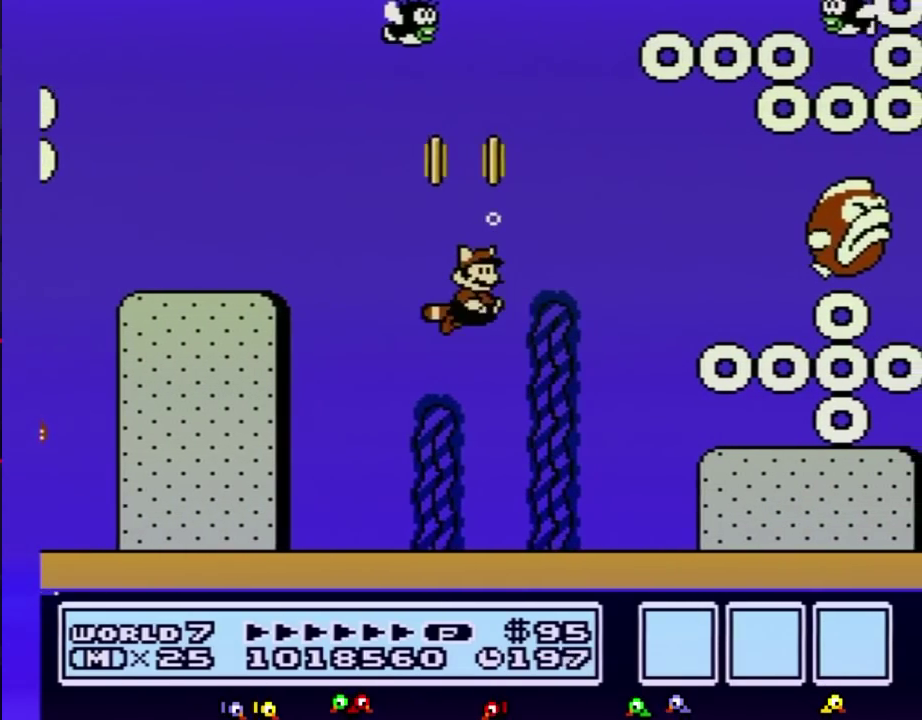
{"buttons": ["A", "B"], "events": [[100, "DPAD_RIGHT", "down"], [433, "DPAD_RIGHT", "up"], [467, "A", "down"]]}
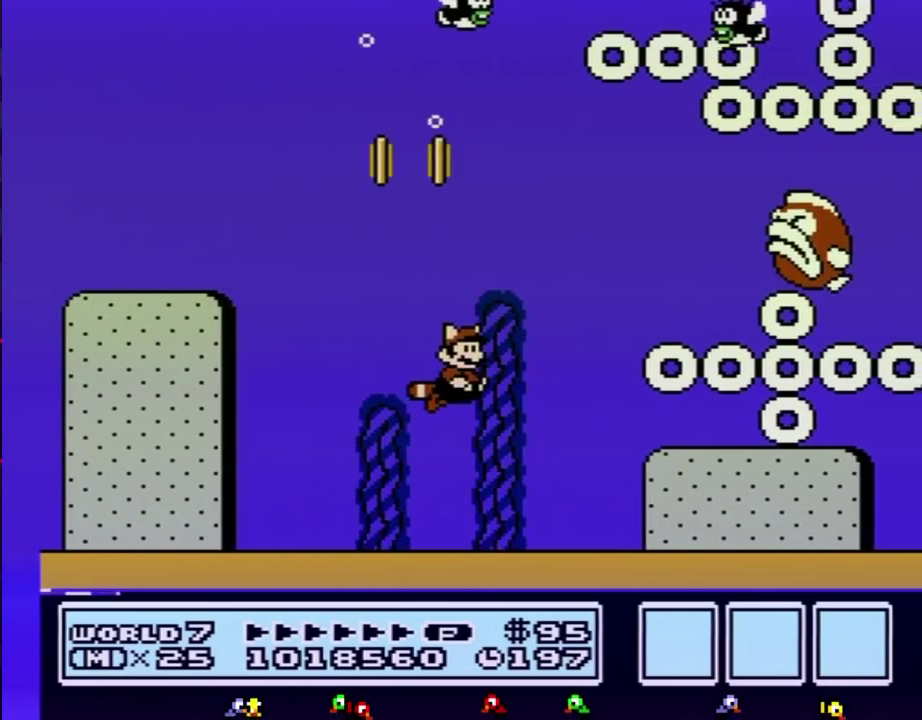
{"buttons": ["B", "DPAD_RIGHT"], "events": [[67, "A", "up"], [317, "DPAD_RIGHT", "down"]]}
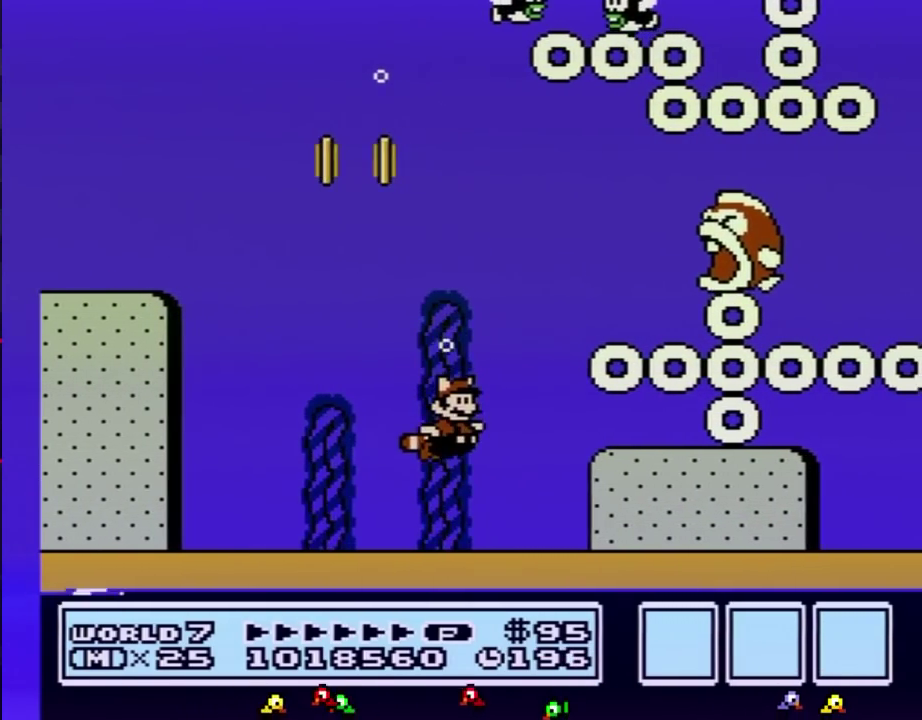
{"buttons": ["B"], "events": [[67, "DPAD_RIGHT", "up"], [100, "A", "down"], [150, "A", "up"]]}
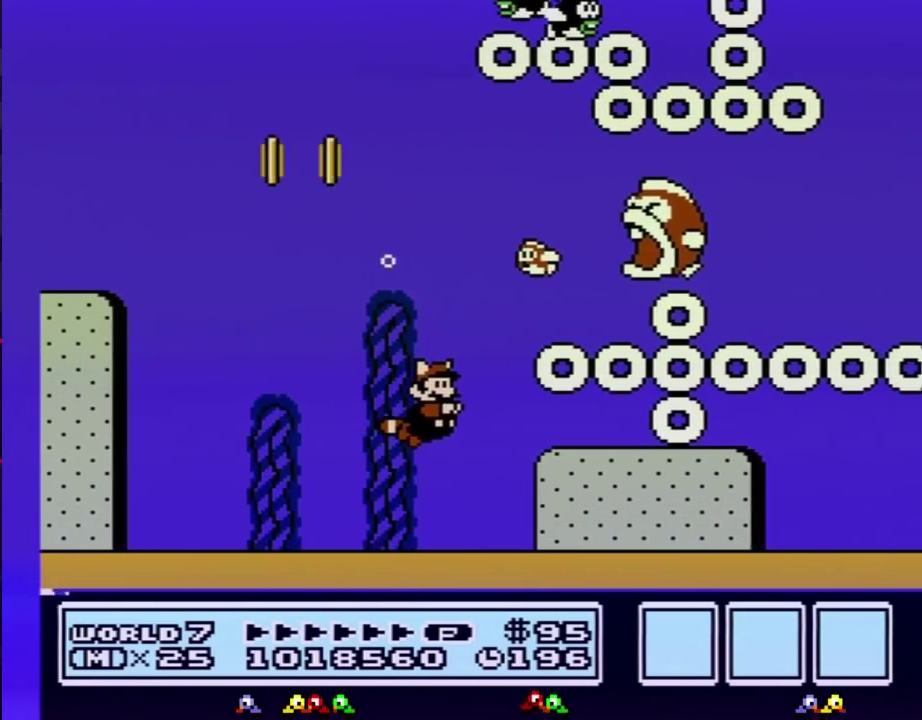
{"buttons": ["B"], "events": [[250, "DPAD_RIGHT", "down"], [317, "A", "down"], [367, "A", "up"], [400, "DPAD_RIGHT", "up"]]}
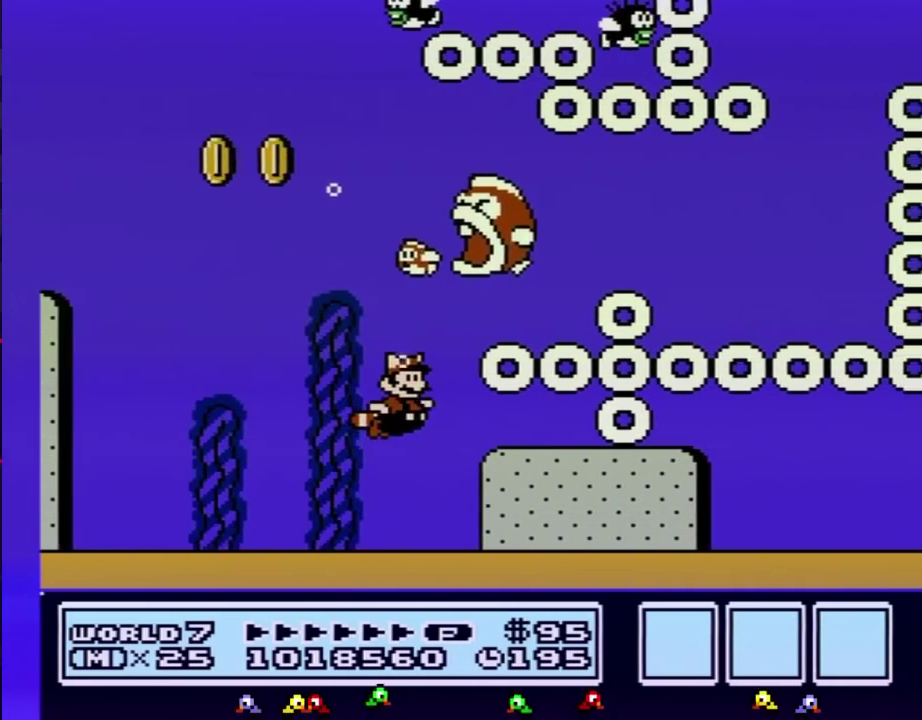
{"buttons": ["A", "B", "DPAD_RIGHT"], "events": [[183, "DPAD_RIGHT", "down"], [317, "A", "down"], [400, "A", "up"], [500, "A", "down"]]}
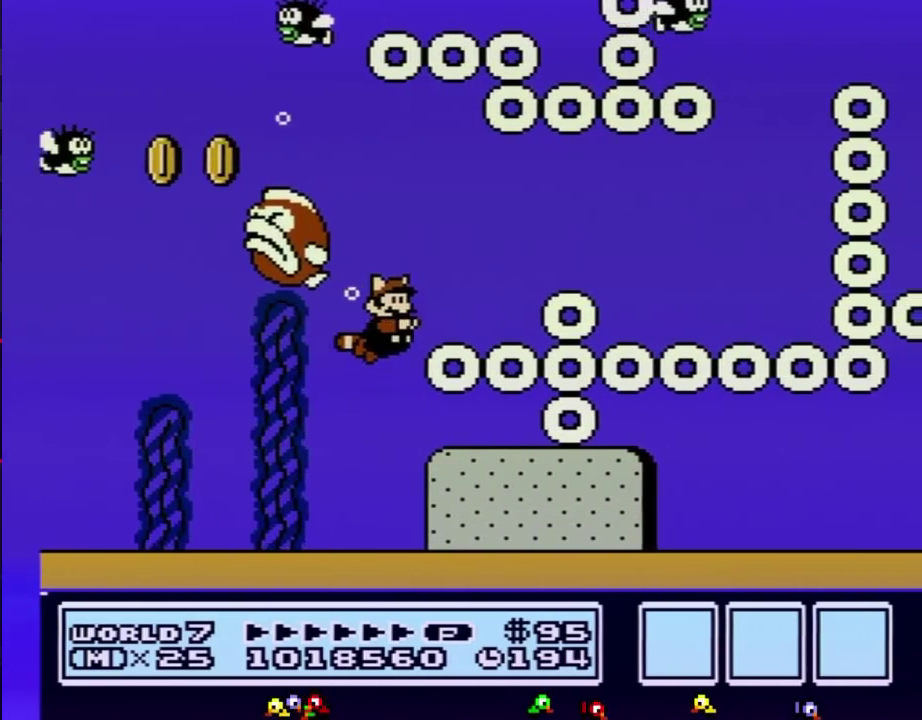
{"buttons": ["B", "DPAD_RIGHT"], "events": [[67, "A", "up"], [117, "A", "down"], [217, "A", "up"]]}
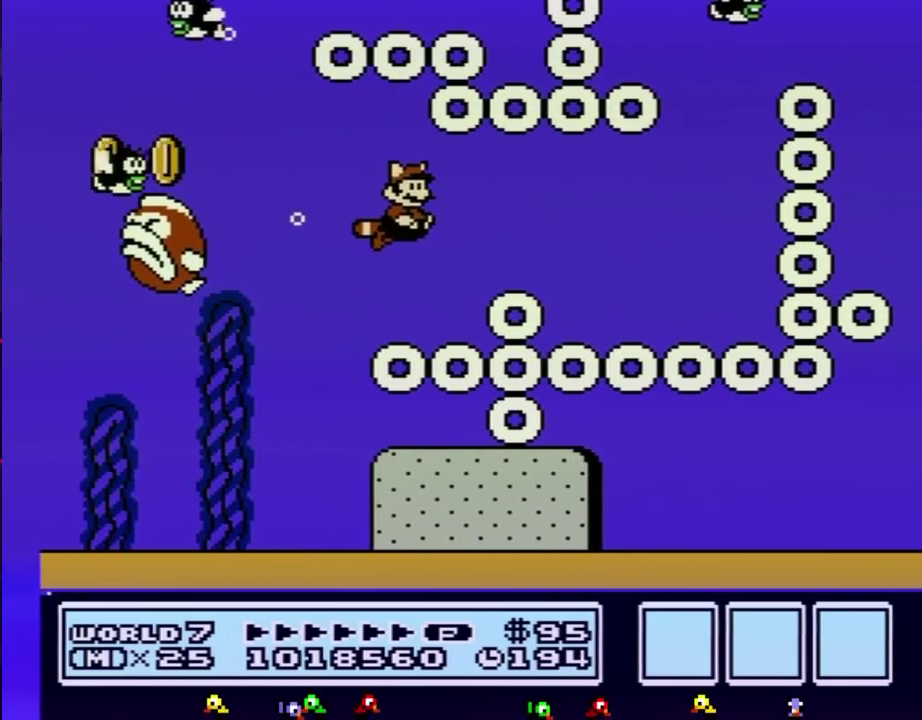
{"buttons": ["B", "DPAD_RIGHT"], "events": []}
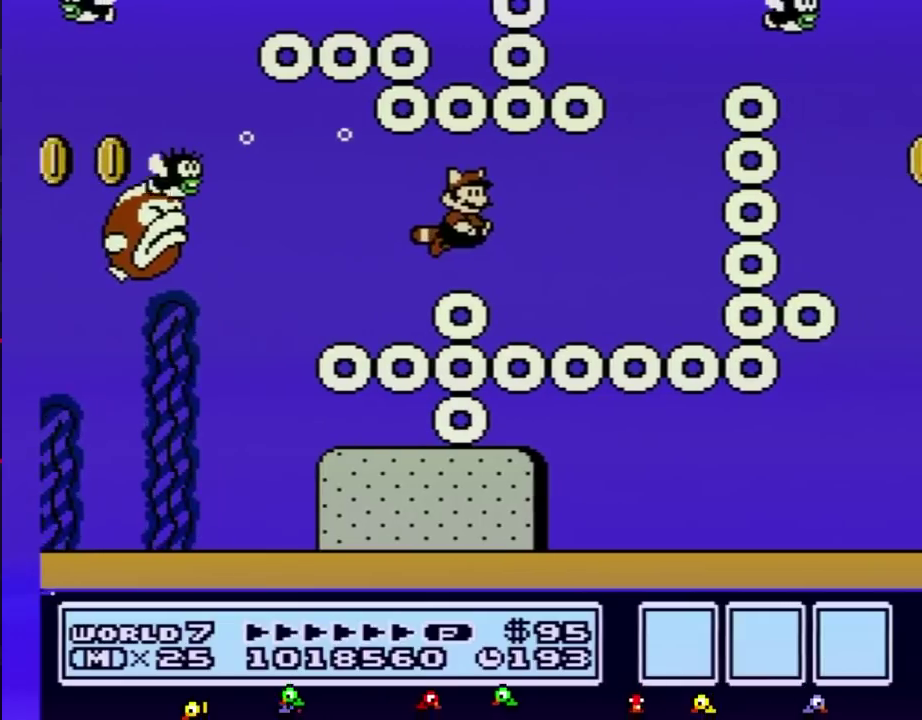
{"buttons": ["B", "DPAD_LEFT"], "events": [[33, "A", "down"], [117, "A", "up"], [250, "DPAD_RIGHT", "up"], [467, "DPAD_LEFT", "down"]]}
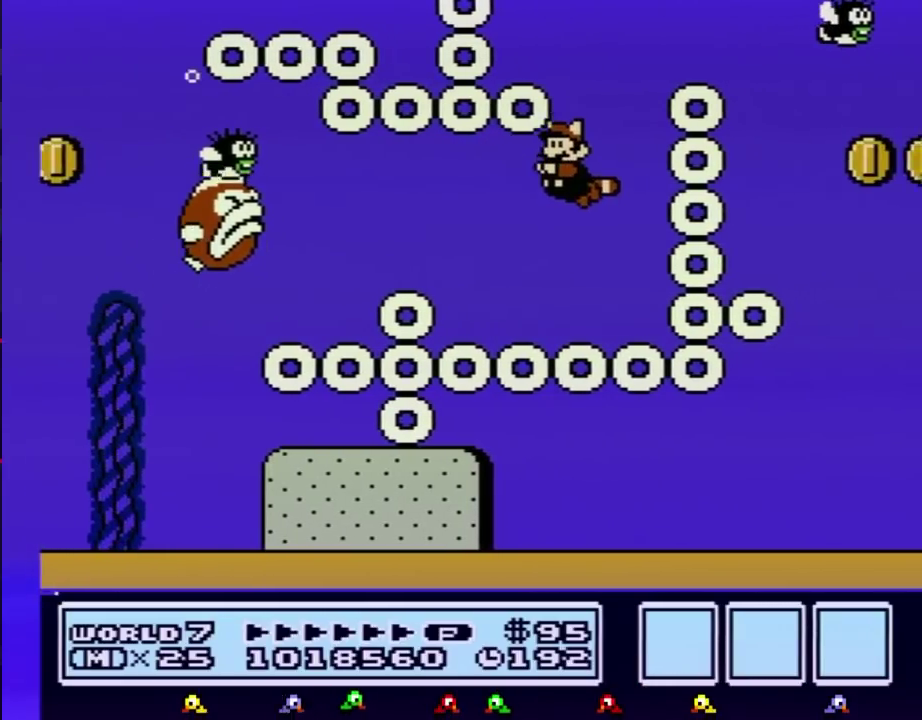
{"buttons": ["A", "B", "DPAD_RIGHT"], "events": [[33, "A", "down"], [100, "A", "up"], [150, "A", "down"], [217, "A", "up"], [317, "A", "down"], [317, "DPAD_LEFT", "up"], [317, "DPAD_RIGHT", "down"], [383, "A", "up"], [433, "A", "down"]]}
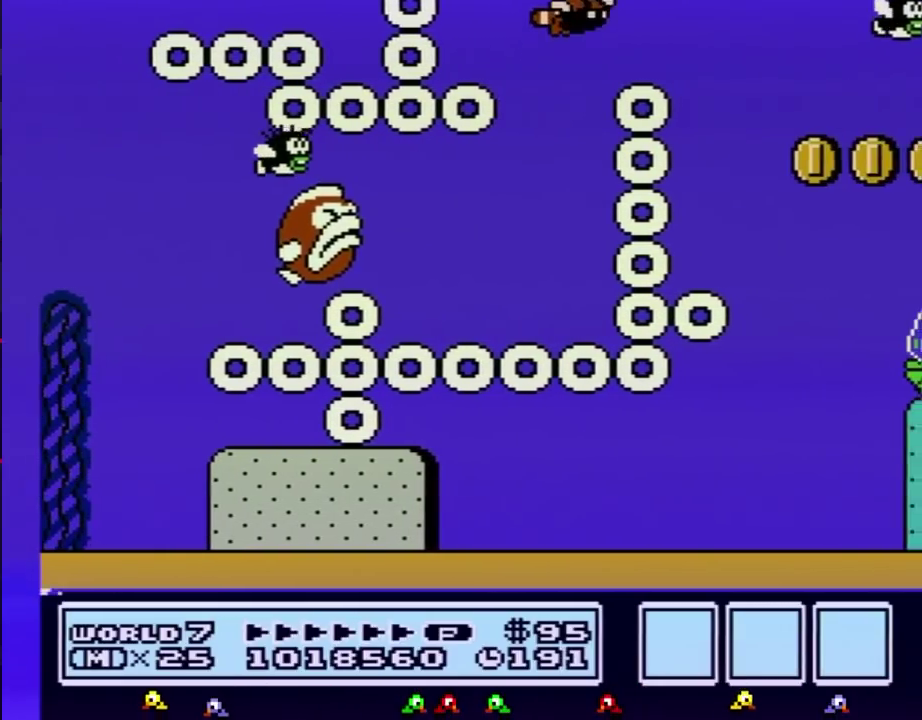
{"buttons": ["B"], "events": [[33, "A", "up"], [100, "A", "down"], [150, "A", "up"], [217, "A", "down"], [317, "A", "up"], [367, "A", "down"], [400, "DPAD_RIGHT", "up"], [467, "A", "up"]]}
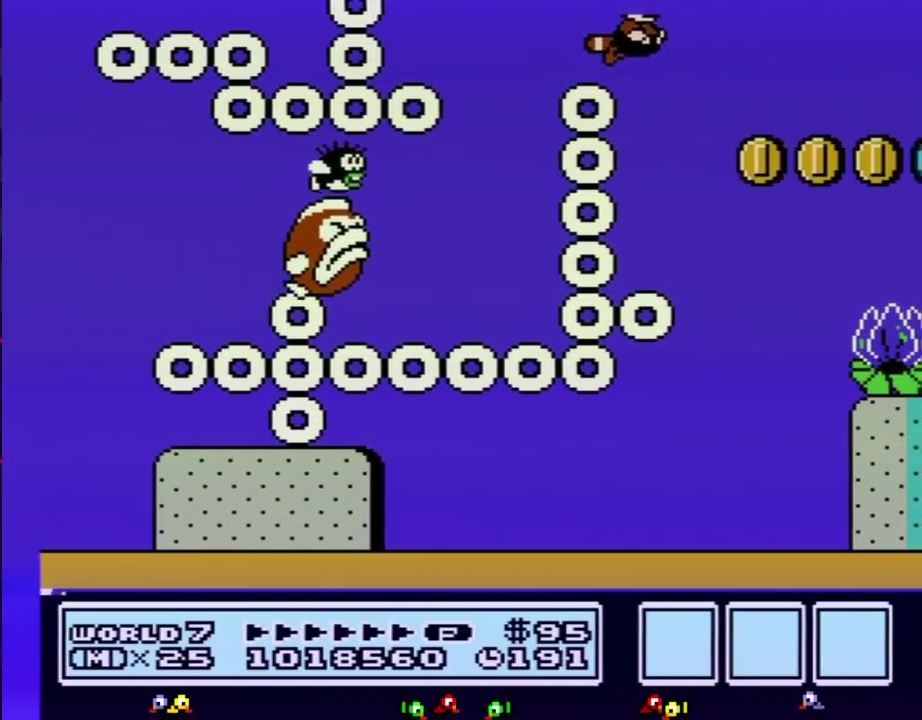
{"buttons": ["A", "B", "DPAD_RIGHT"], "events": [[283, "DPAD_RIGHT", "down"], [500, "A", "down"]]}
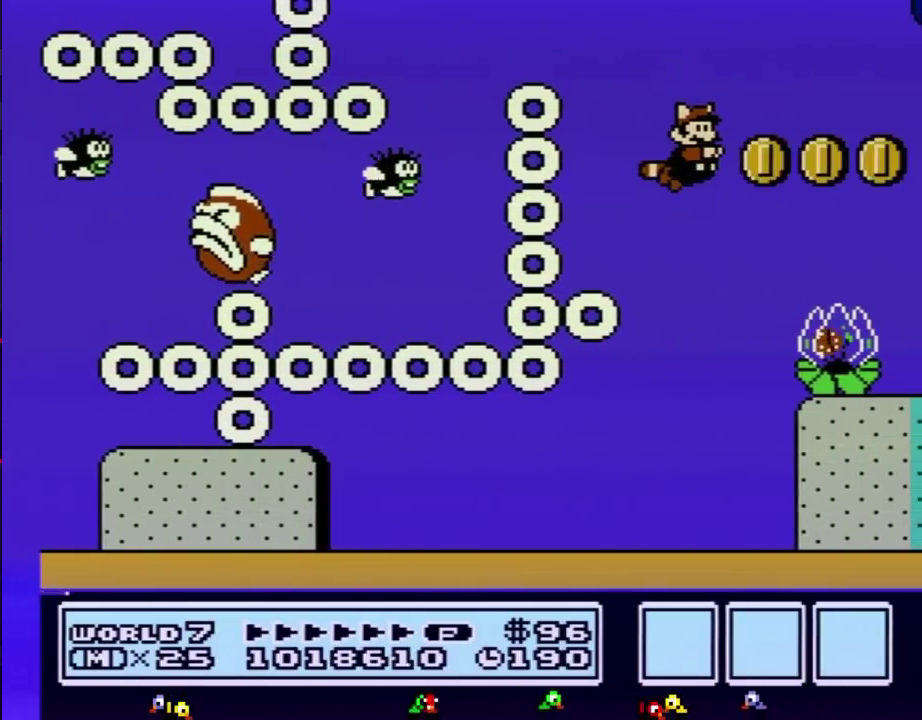
{"buttons": ["B", "DPAD_RIGHT"], "events": [[117, "A", "up"], [217, "DPAD_RIGHT", "up"], [350, "DPAD_RIGHT", "down"]]}
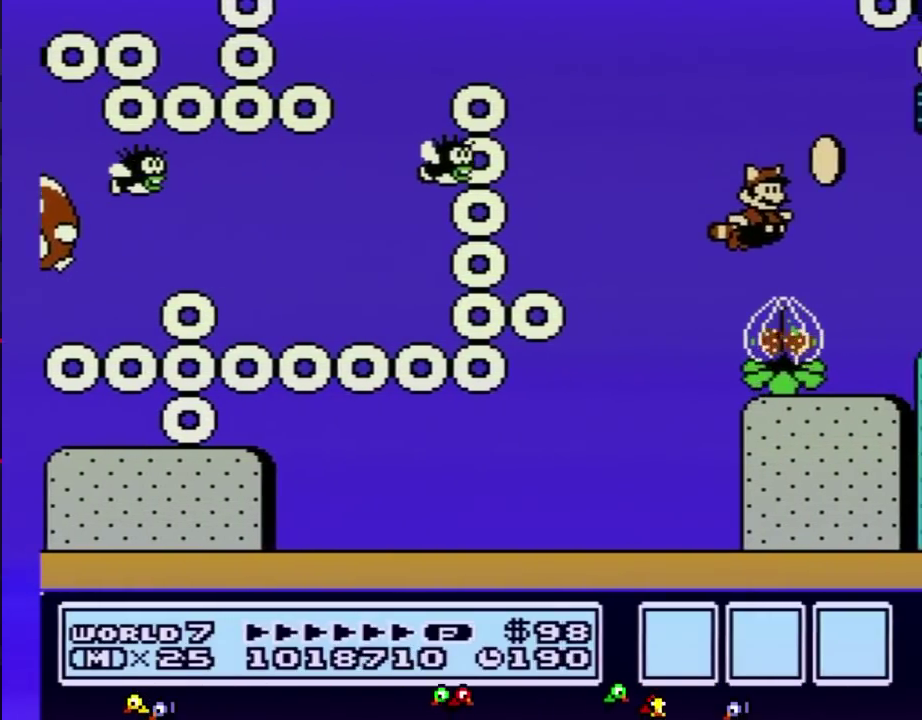
{"buttons": ["B"], "events": [[100, "A", "down"], [183, "A", "up"], [183, "DPAD_RIGHT", "up"], [250, "DPAD_LEFT", "down"], [433, "DPAD_LEFT", "up"]]}
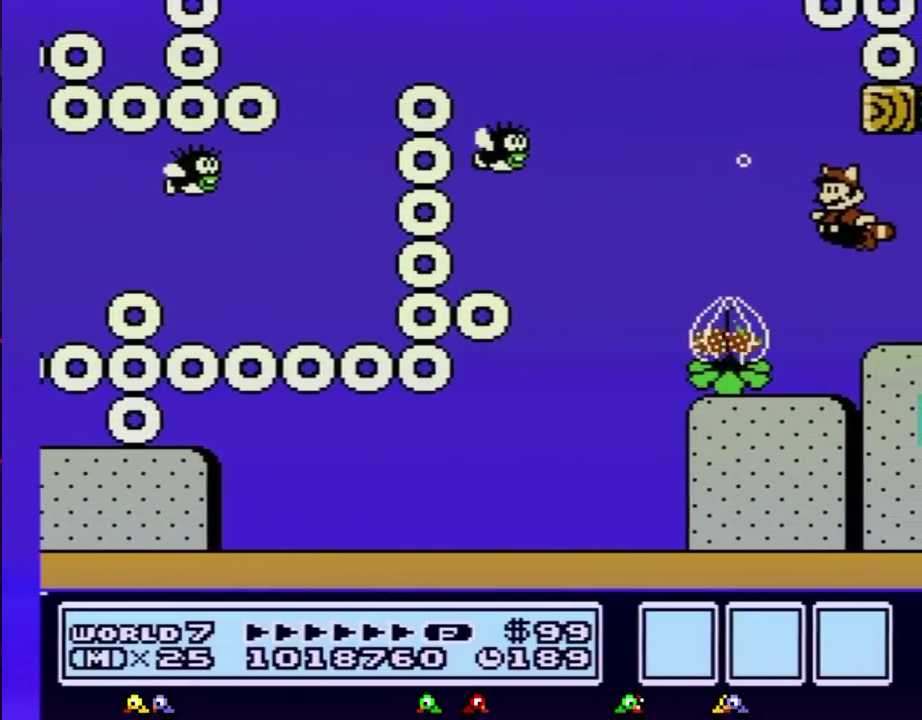
{"buttons": ["B"], "events": [[217, "B", "up"], [367, "B", "down"]]}
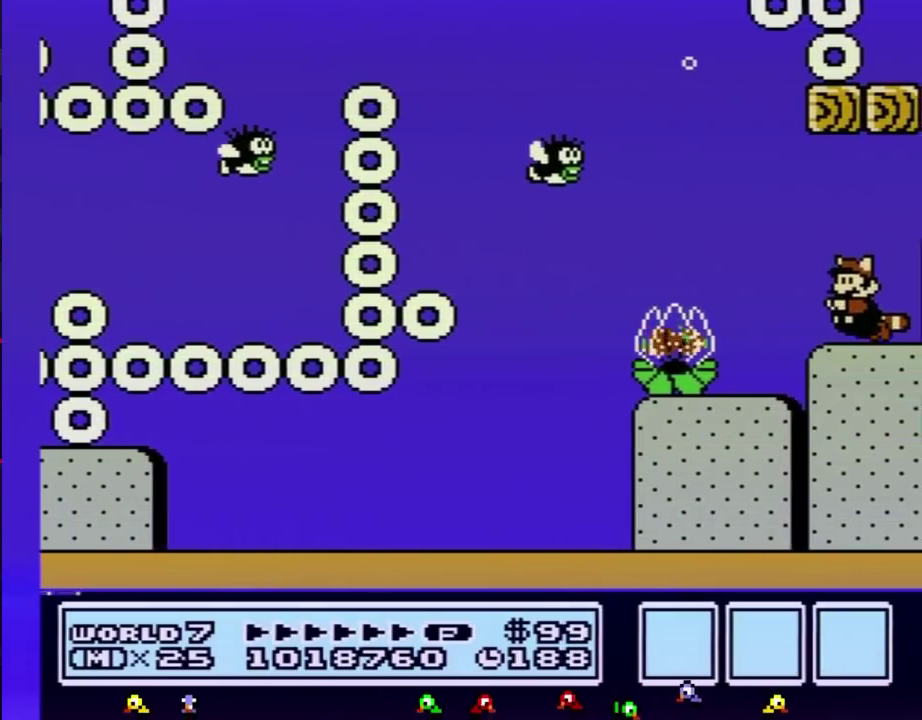
{"buttons": ["B", "DPAD_RIGHT"], "events": [[150, "DPAD_RIGHT", "down"], [250, "DPAD_RIGHT", "up"], [433, "DPAD_RIGHT", "down"]]}
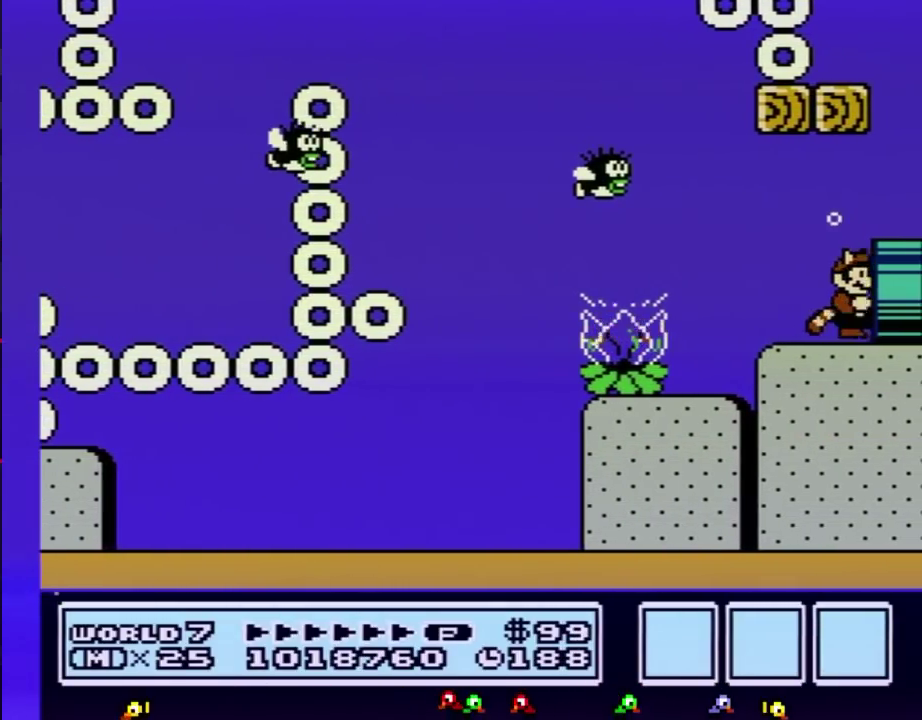
{"buttons": ["B"], "events": [[183, "B", "up"], [217, "DPAD_RIGHT", "up"], [317, "B", "down"]]}
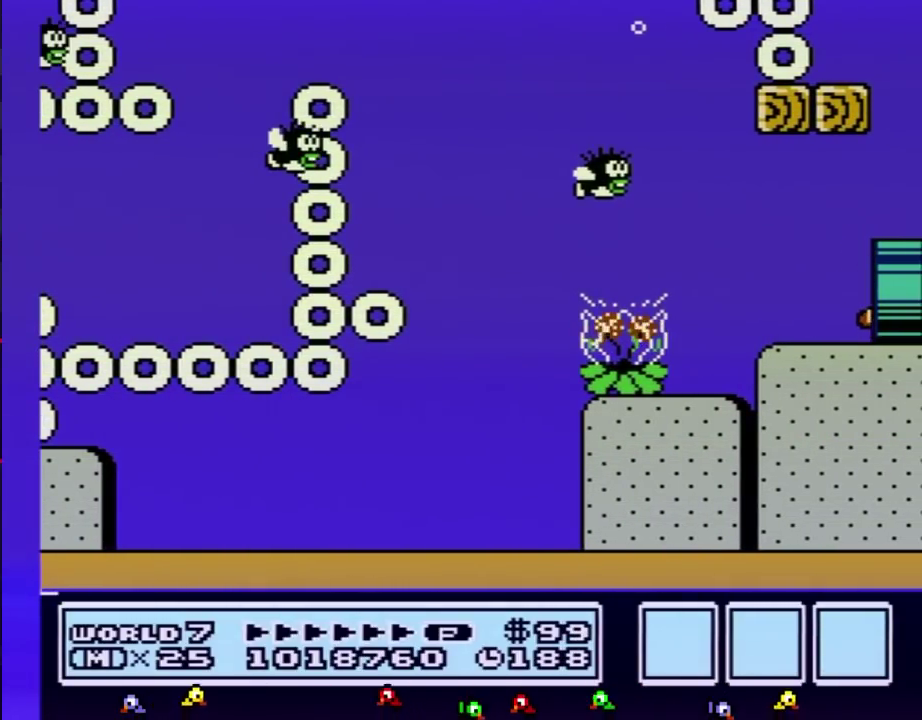
{"buttons": ["B", "DPAD_RIGHT"], "events": [[350, "DPAD_RIGHT", "down"]]}
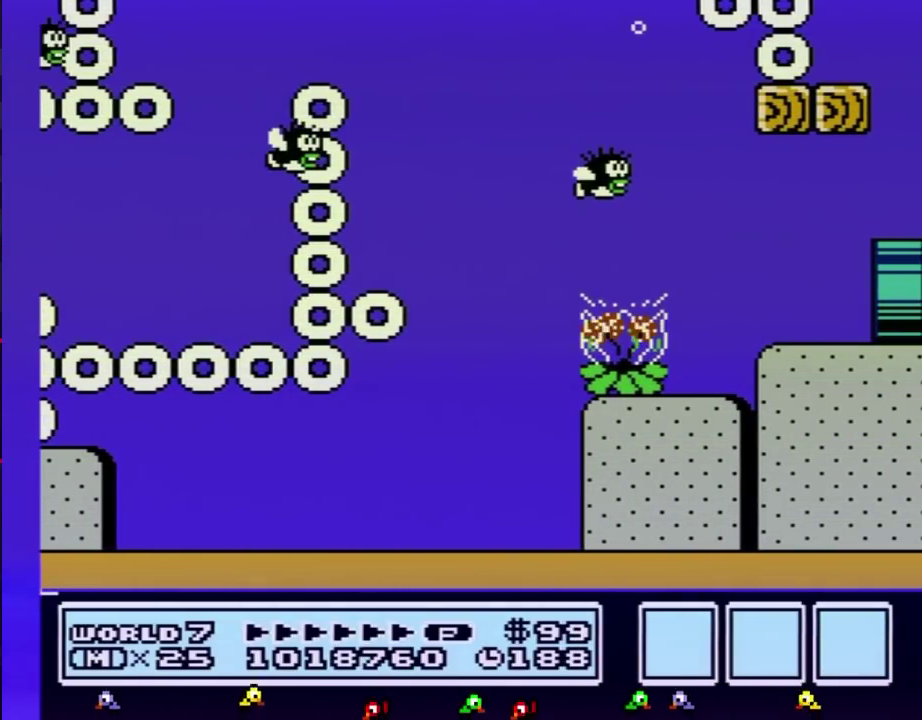
{"buttons": ["B", "DPAD_RIGHT"], "events": []}
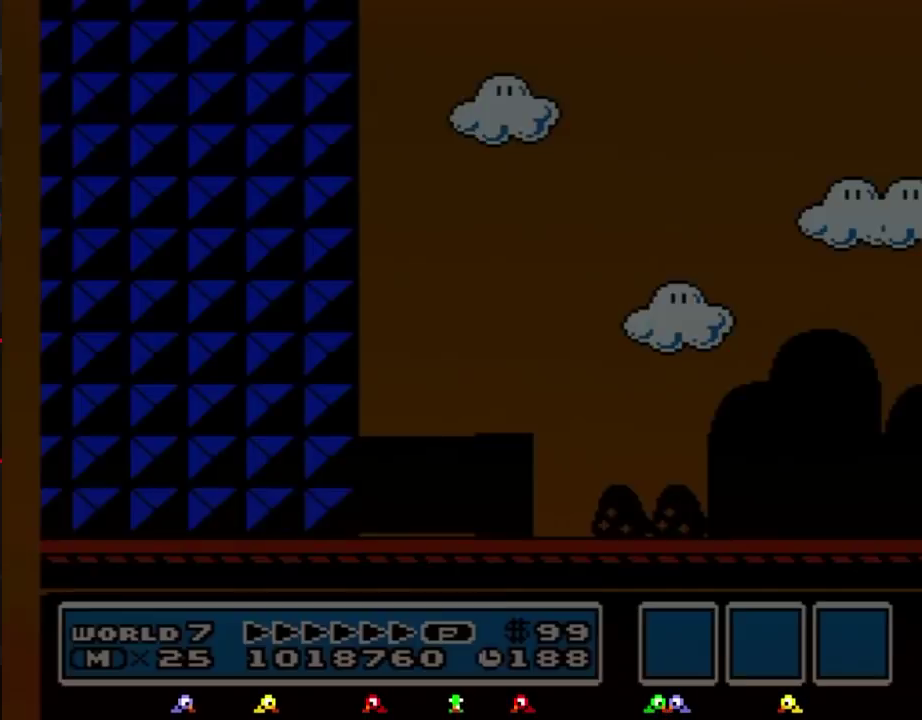
{"buttons": ["B", "DPAD_RIGHT"], "events": []}
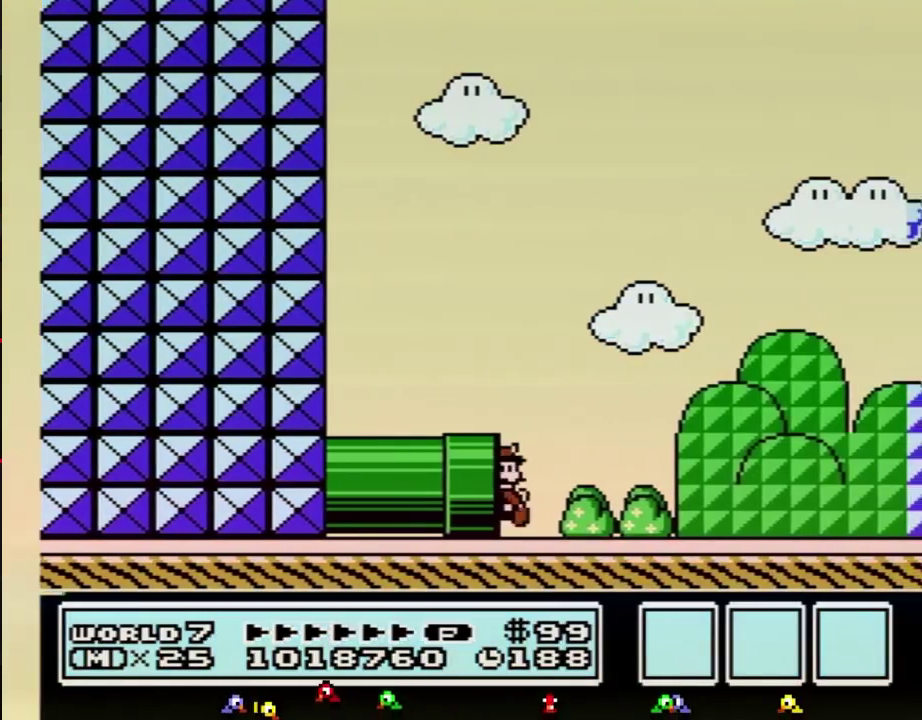
{"buttons": ["B", "DPAD_RIGHT"], "events": []}
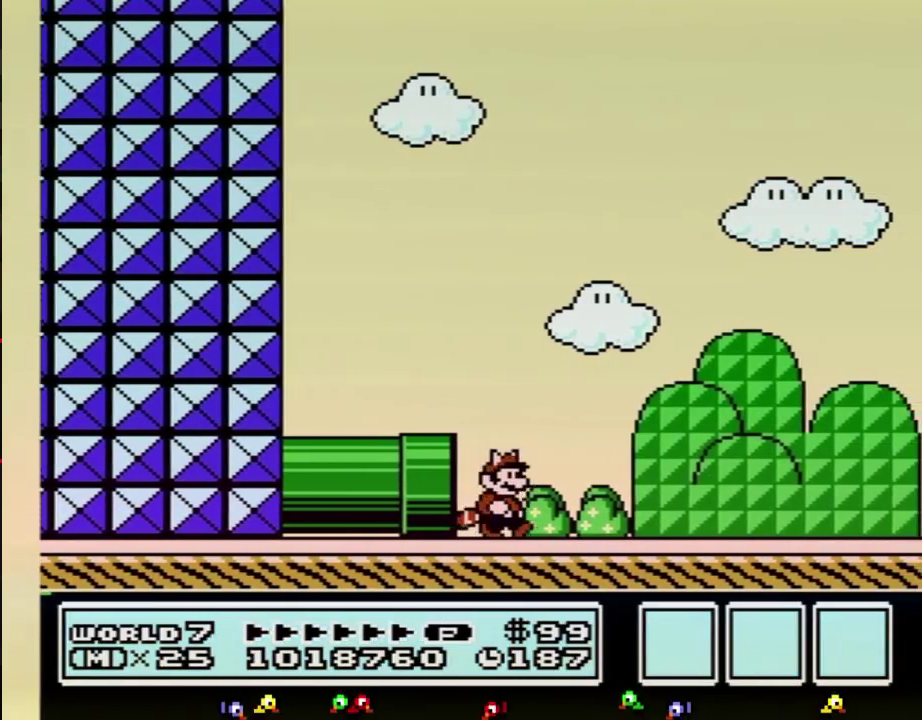
{"buttons": ["B", "DPAD_RIGHT"], "events": []}
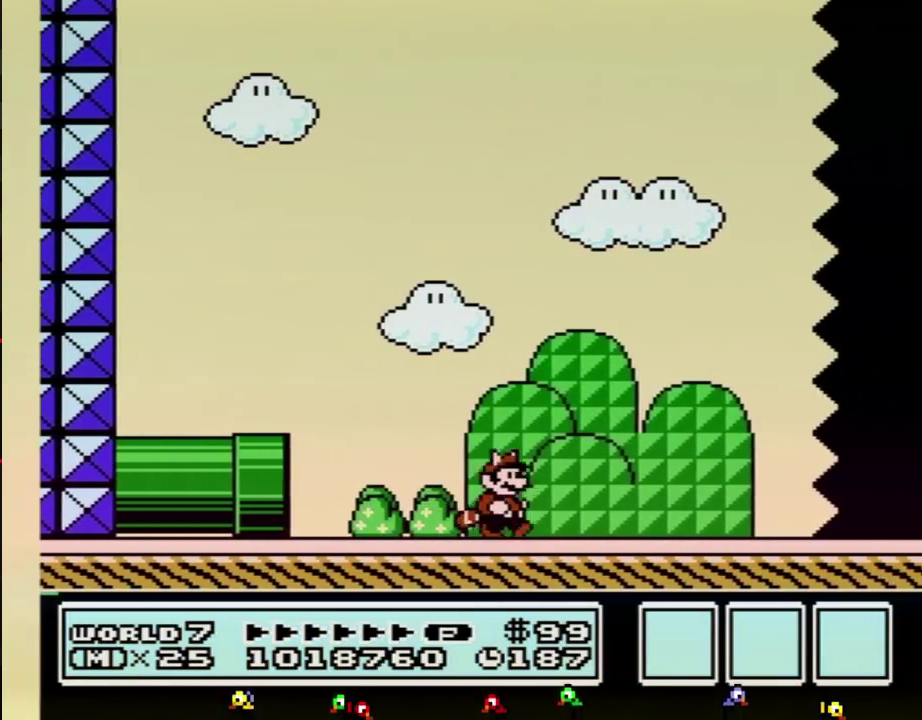
{"buttons": ["B", "DPAD_RIGHT"], "events": []}
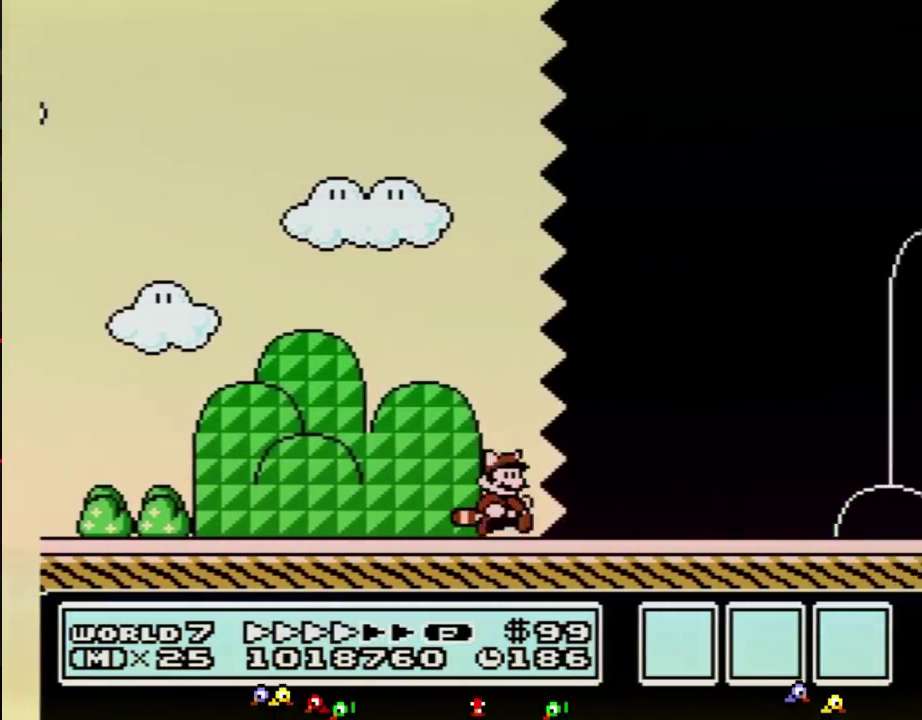
{"buttons": ["B", "DPAD_RIGHT"], "events": []}
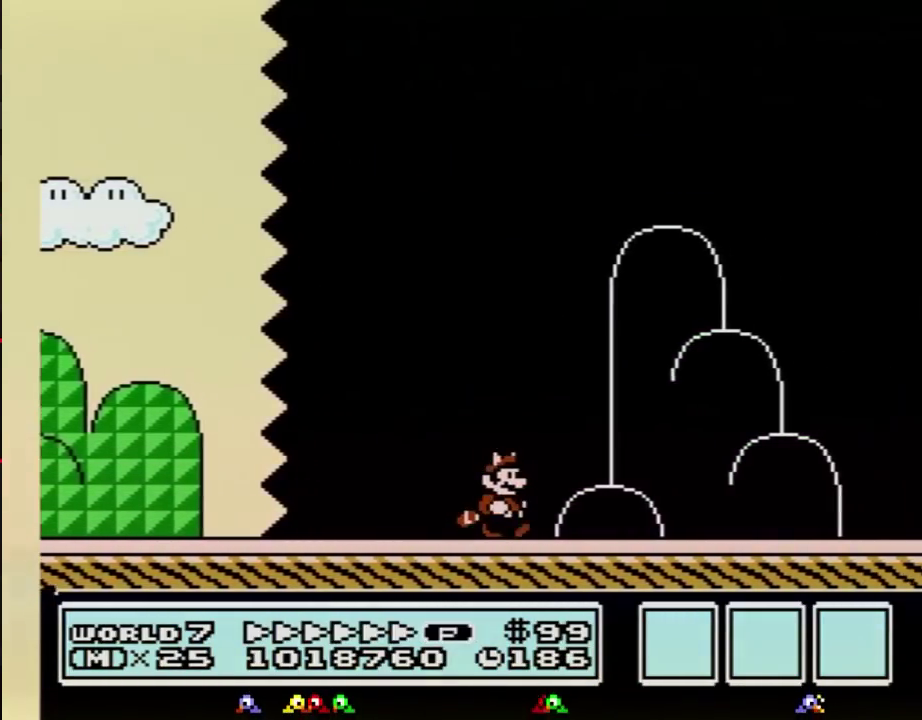
{"buttons": ["A", "B", "DPAD_RIGHT"], "events": [[433, "A", "down"]]}
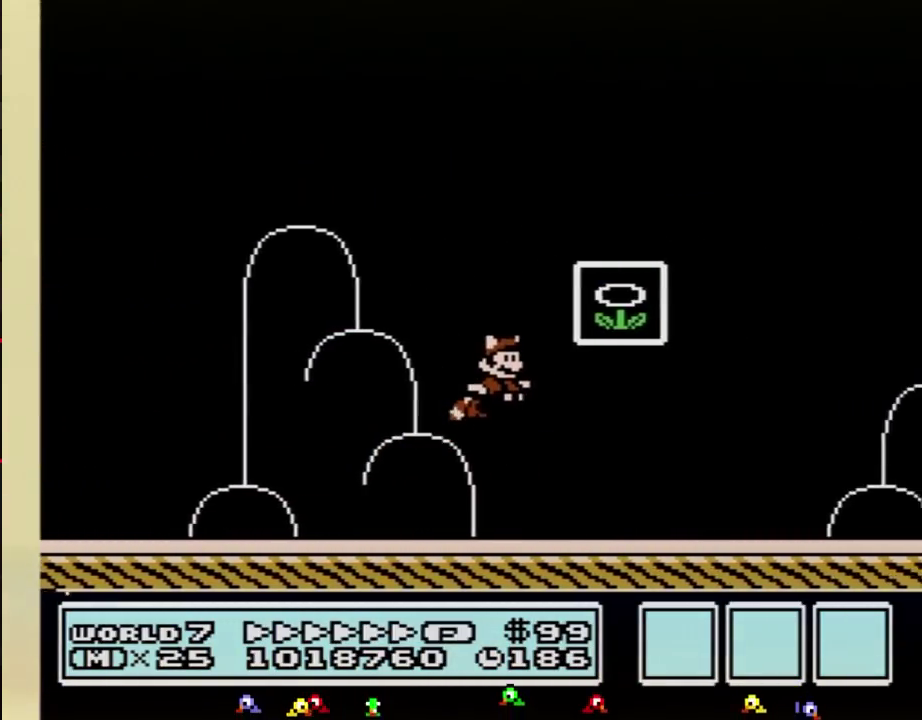
{"buttons": [], "events": [[167, "A", "up"], [183, "B", "up"], [217, "DPAD_RIGHT", "up"]]}